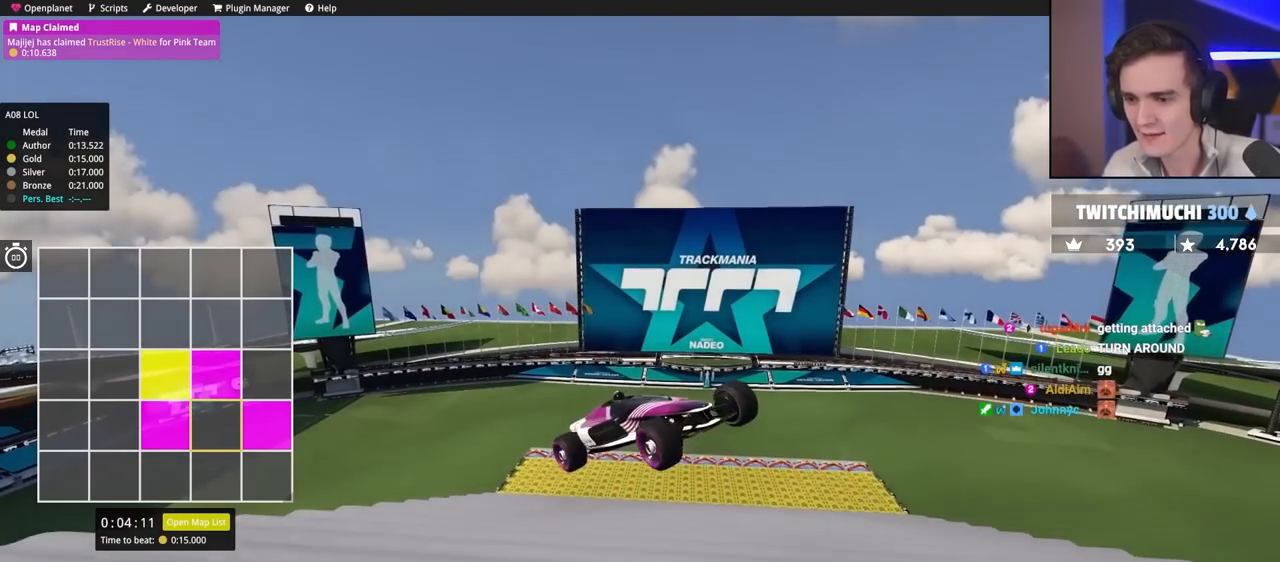
Gameplay with keyboard; each line is a JSON object with the keys held at the frame after it. "events" lists presses ("down") and releases ("up") of "brake", "down", "left", "right" and "up" between this image and that frame as [ms after this image, input, new state], when the widget could be followed in between. No other keys are recorded. Mouse input is not recorded. Key names are as the overlay labels them; some are game actions (e.g. jump) rather than physical keys.
{"keys": ["up"], "events": [[33, "left", "down"], [483, "left", "up"]]}
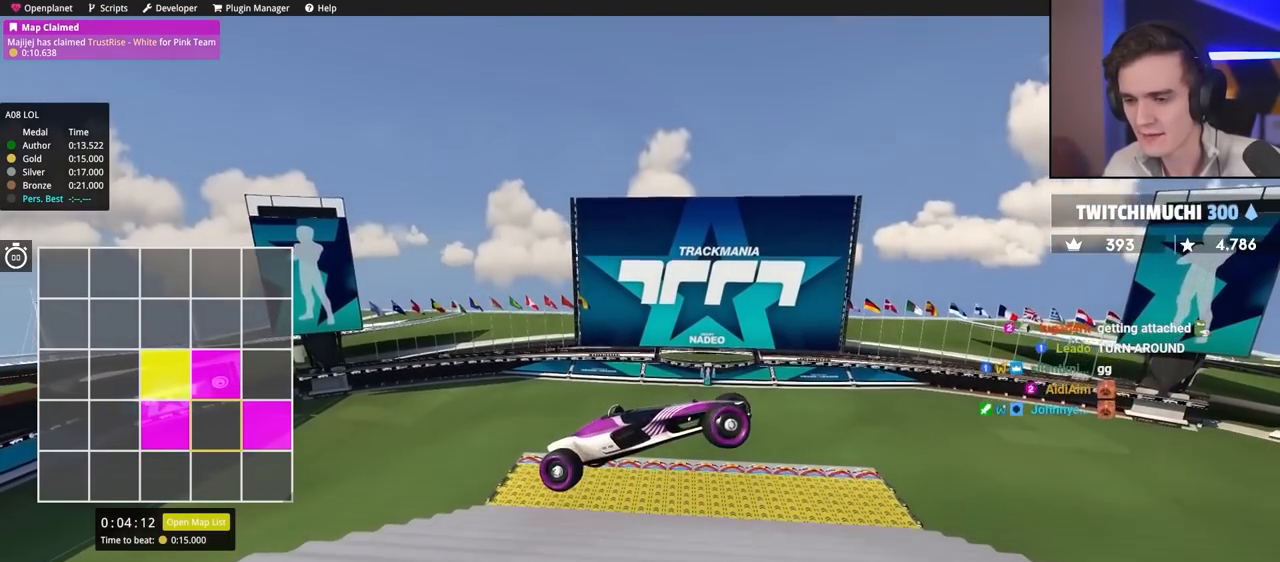
{"keys": ["right", "up"], "events": [[167, "right", "down"], [350, "right", "up"], [450, "right", "down"]]}
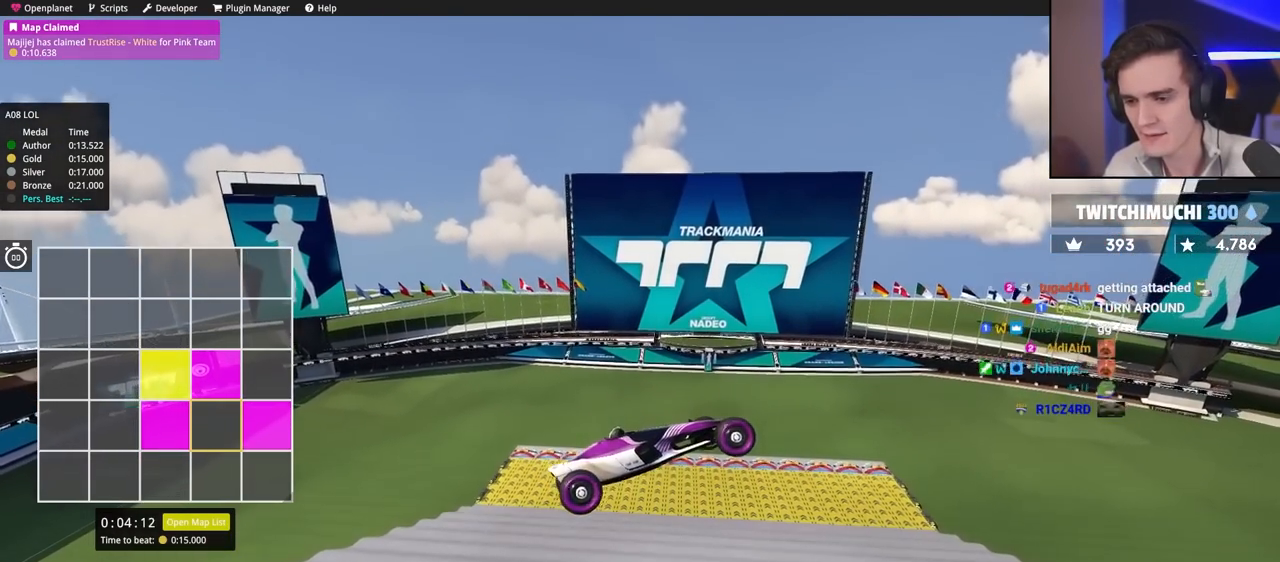
{"keys": ["up"], "events": [[83, "right", "up"]]}
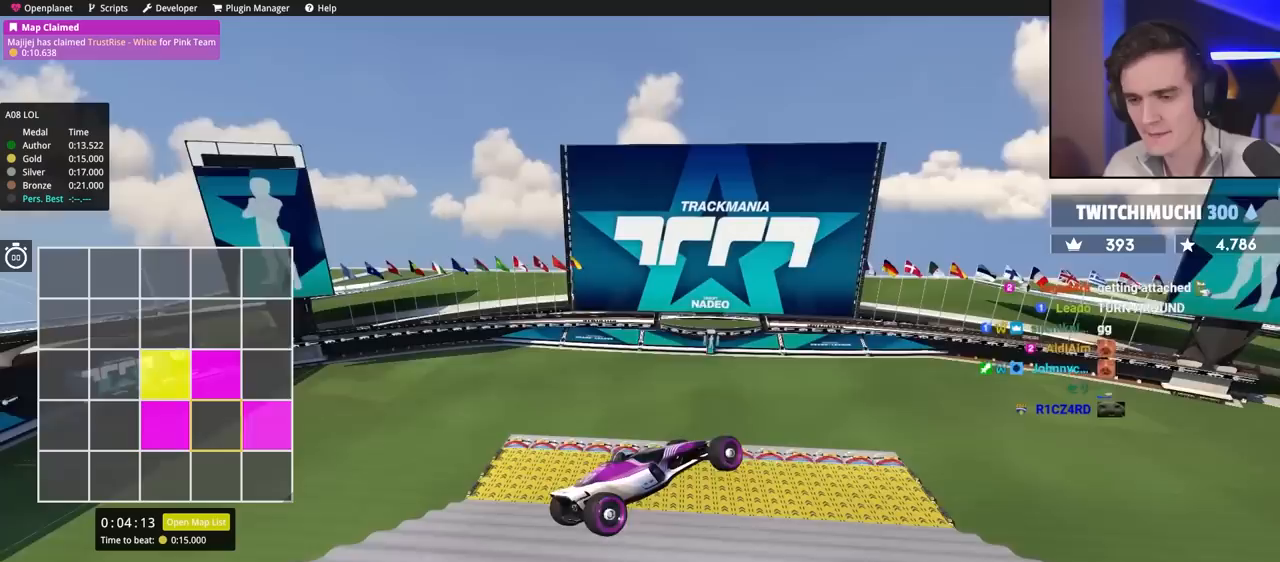
{"keys": ["up"], "events": []}
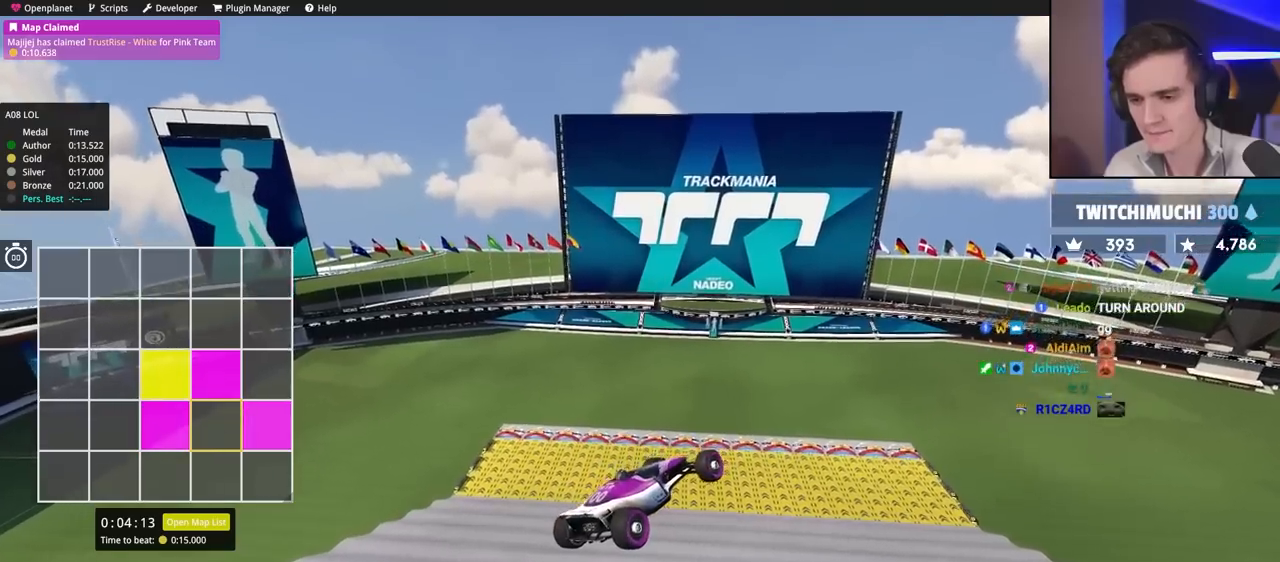
{"keys": ["right", "up"], "events": [[267, "right", "down"]]}
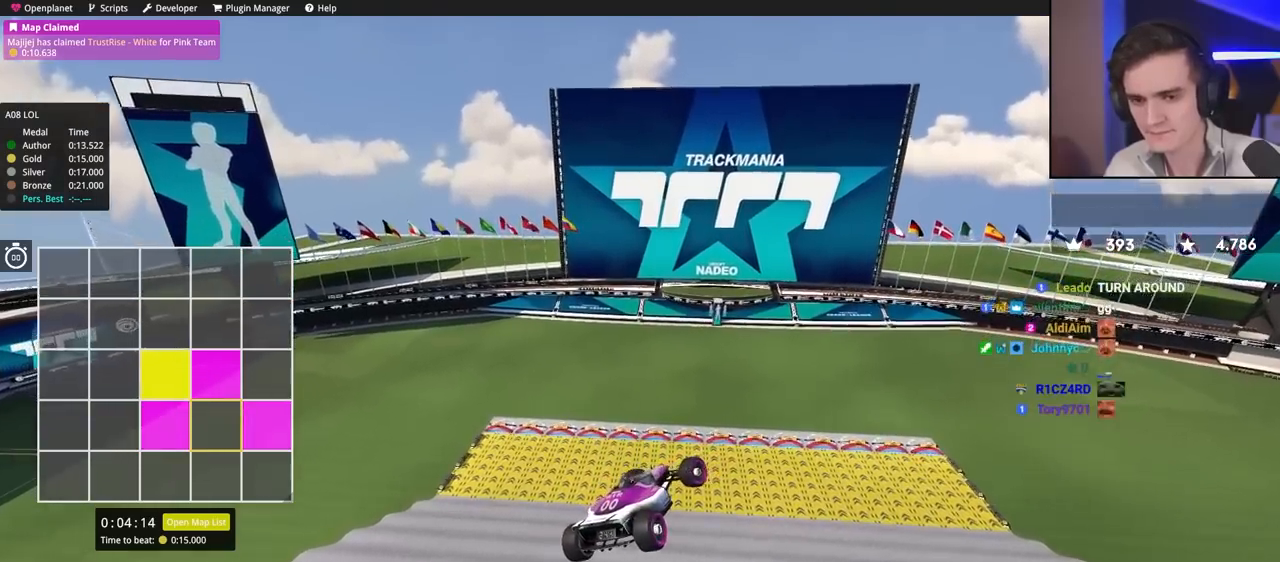
{"keys": ["right", "up"], "events": []}
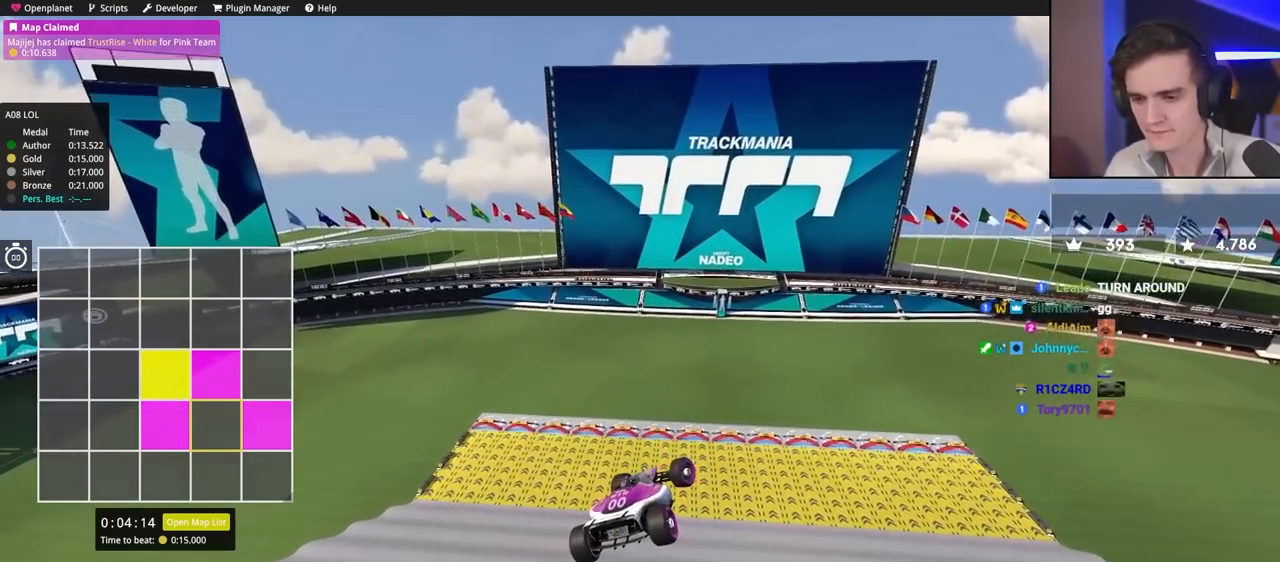
{"keys": ["right", "up"], "events": []}
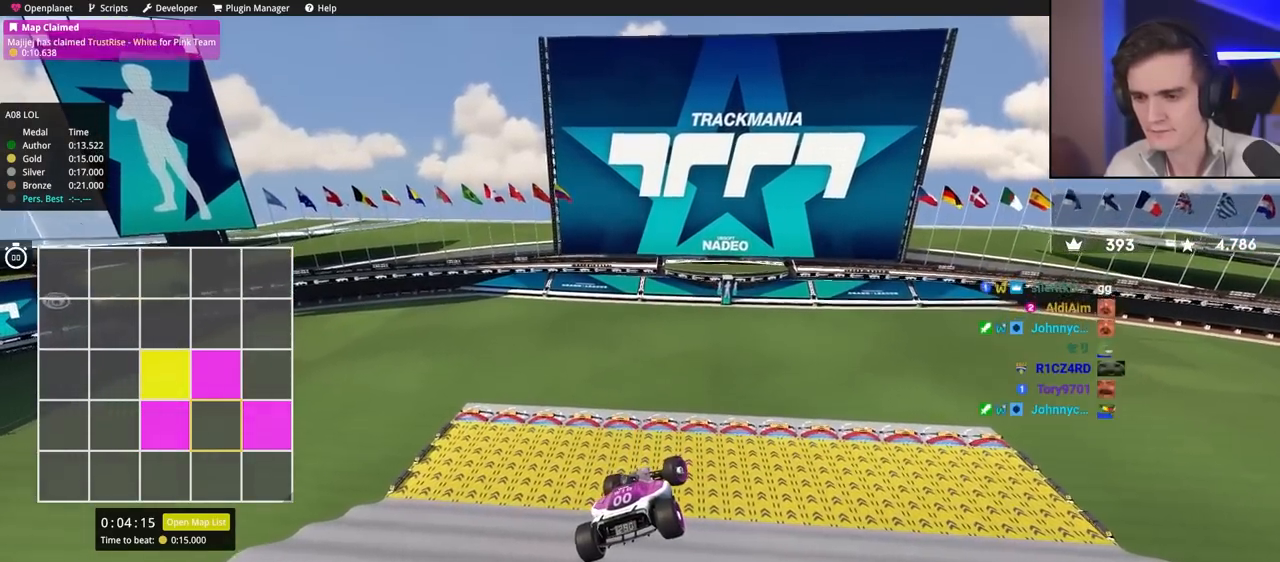
{"keys": ["right", "up"], "events": []}
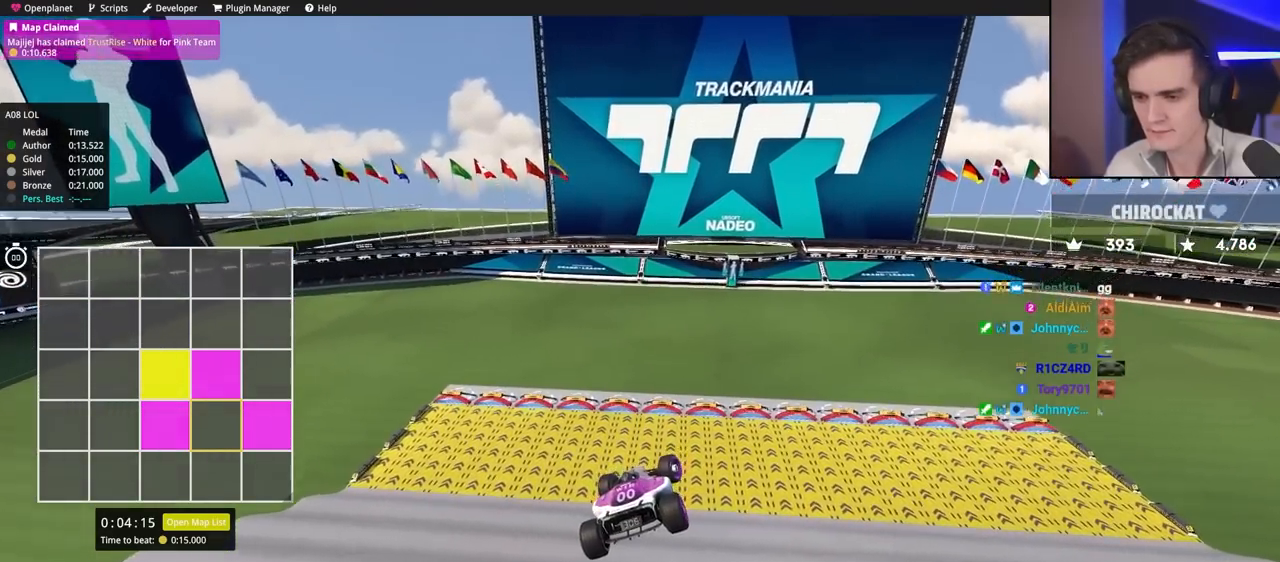
{"keys": ["right", "up"], "events": []}
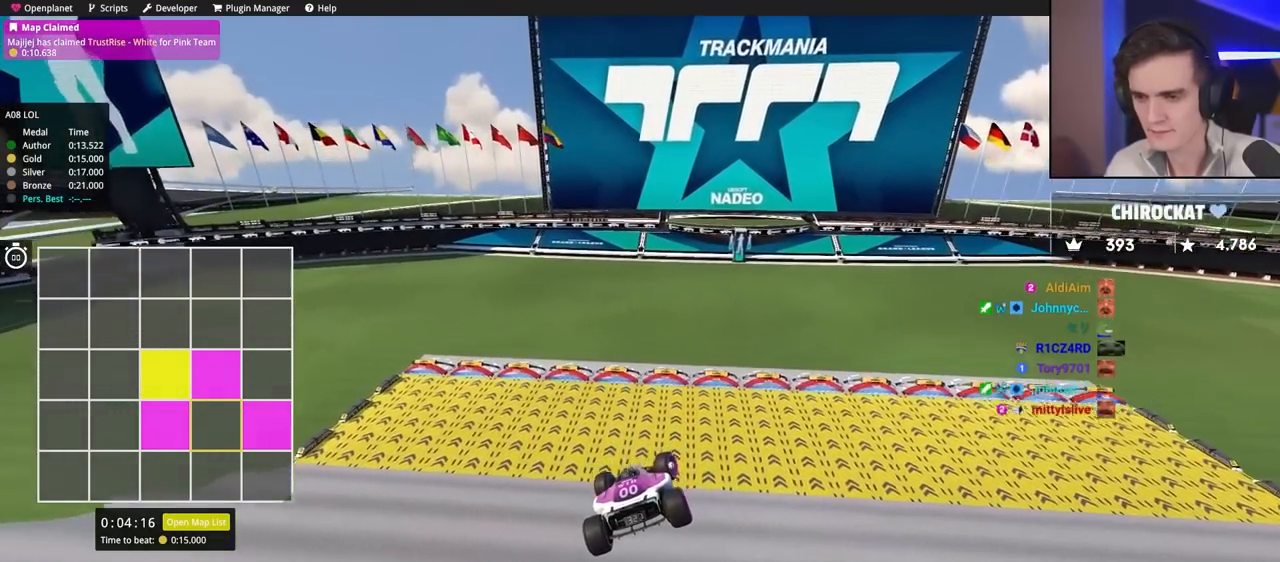
{"keys": ["right", "up"], "events": []}
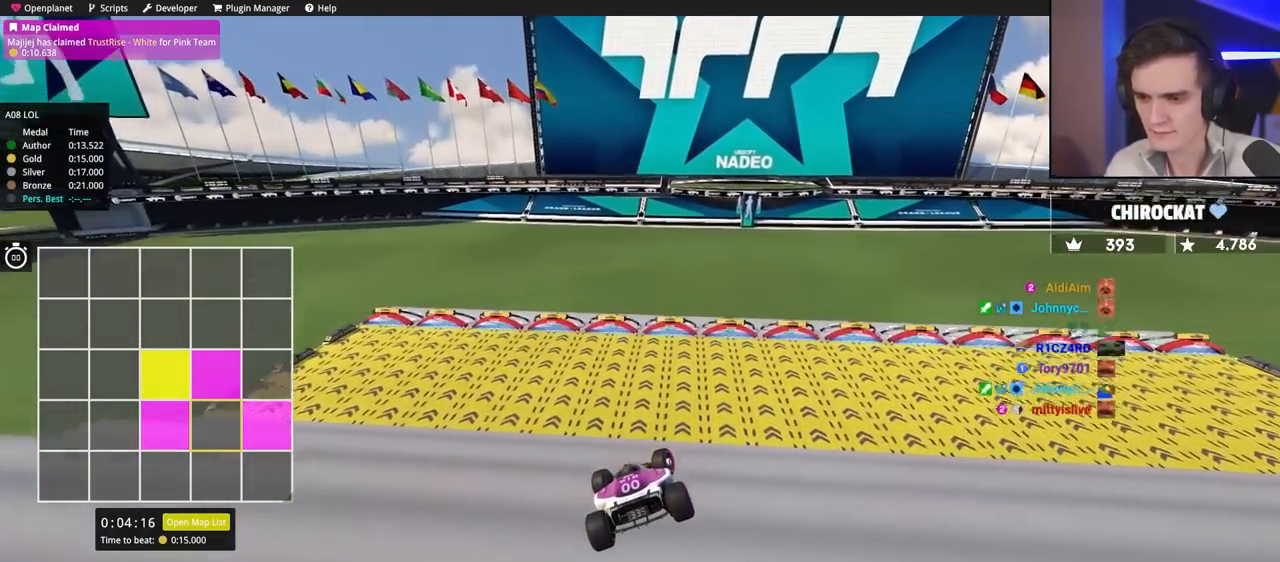
{"keys": ["right", "up"], "events": []}
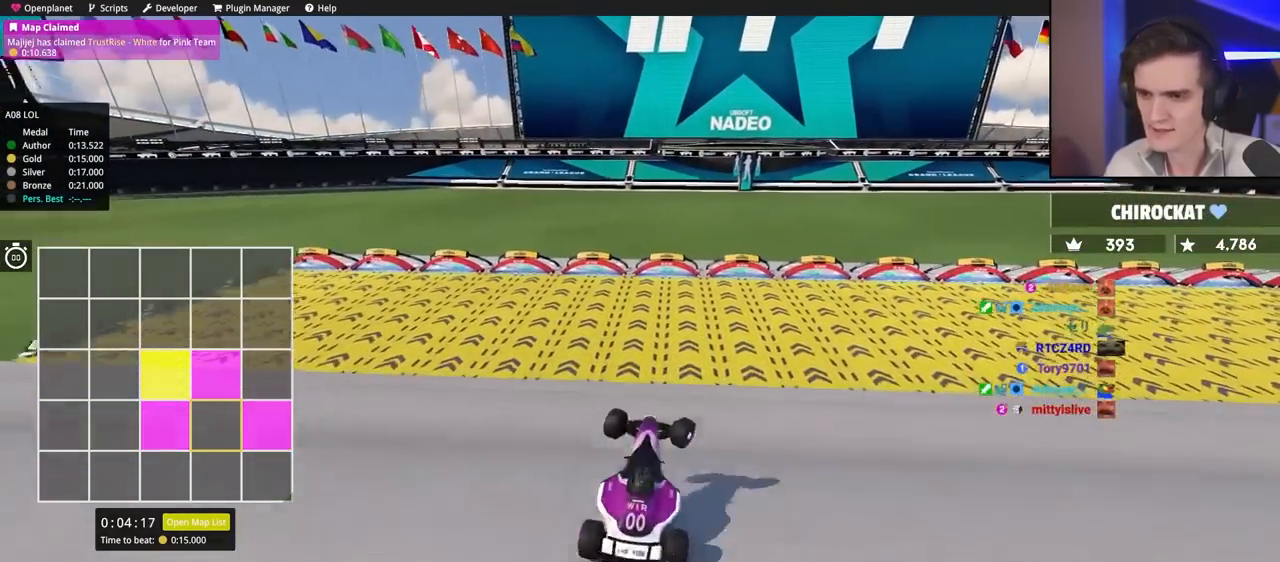
{"keys": ["right", "up"], "events": []}
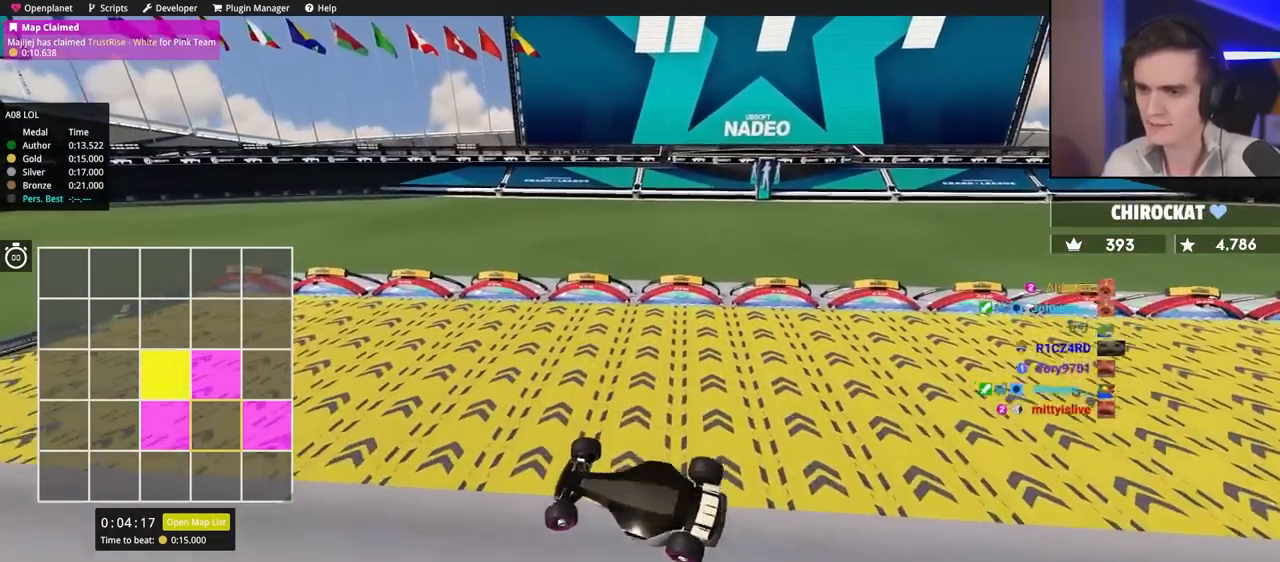
{"keys": ["left", "up"], "events": [[167, "right", "up"], [317, "left", "down"], [400, "left", "up"], [500, "left", "down"]]}
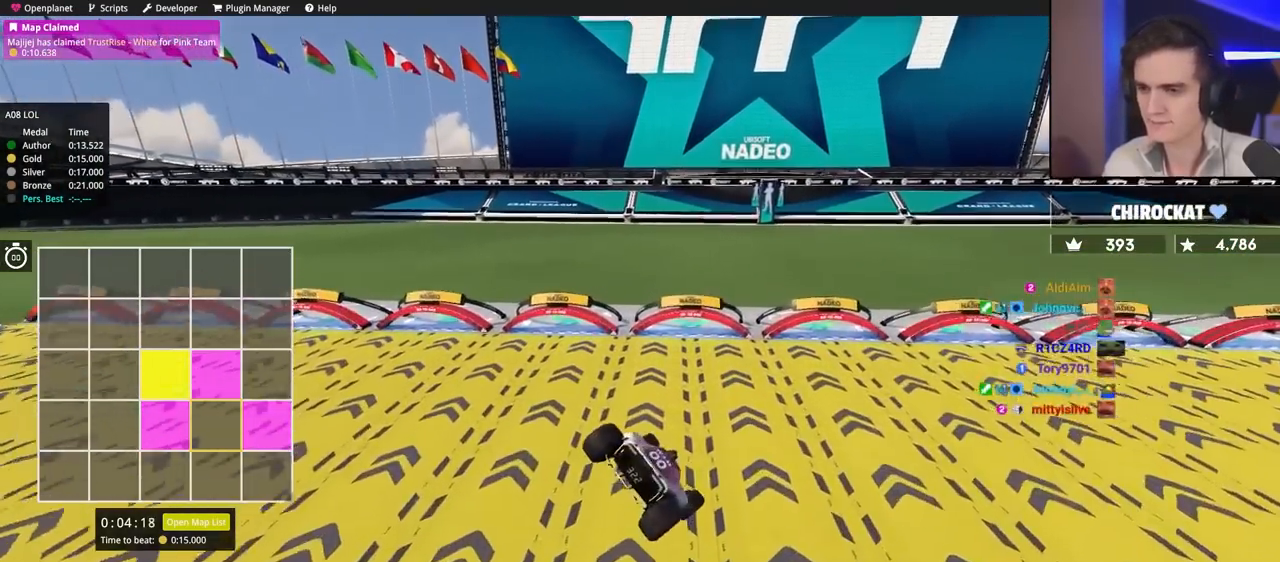
{"keys": ["left", "up"], "events": []}
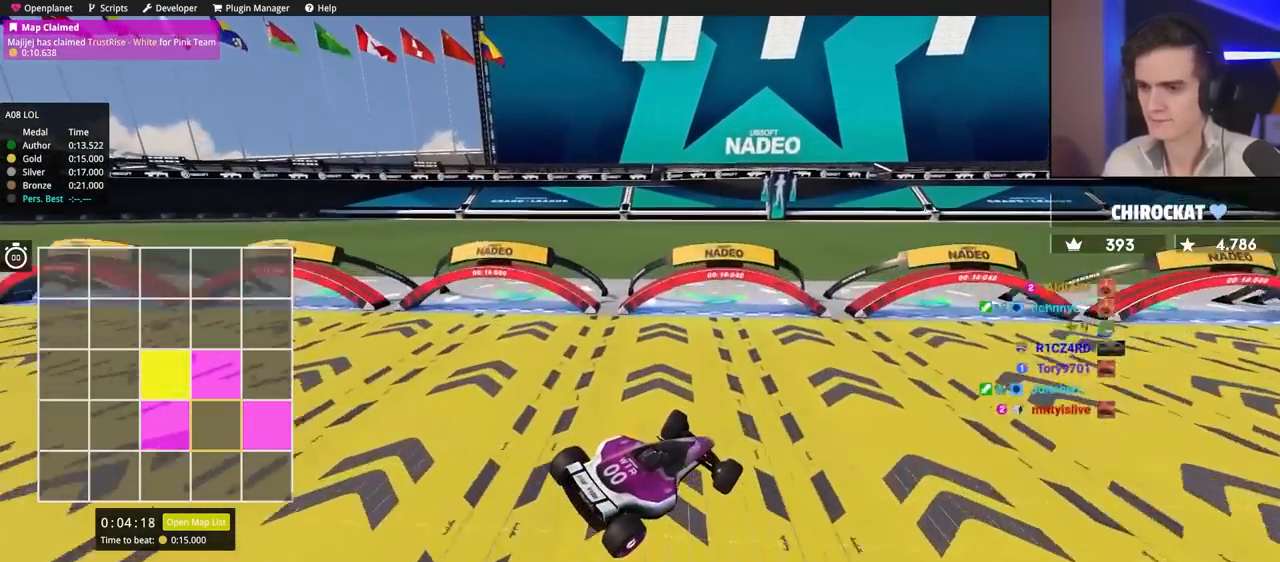
{"keys": ["down", "left", "up"], "events": [[67, "down", "down"]]}
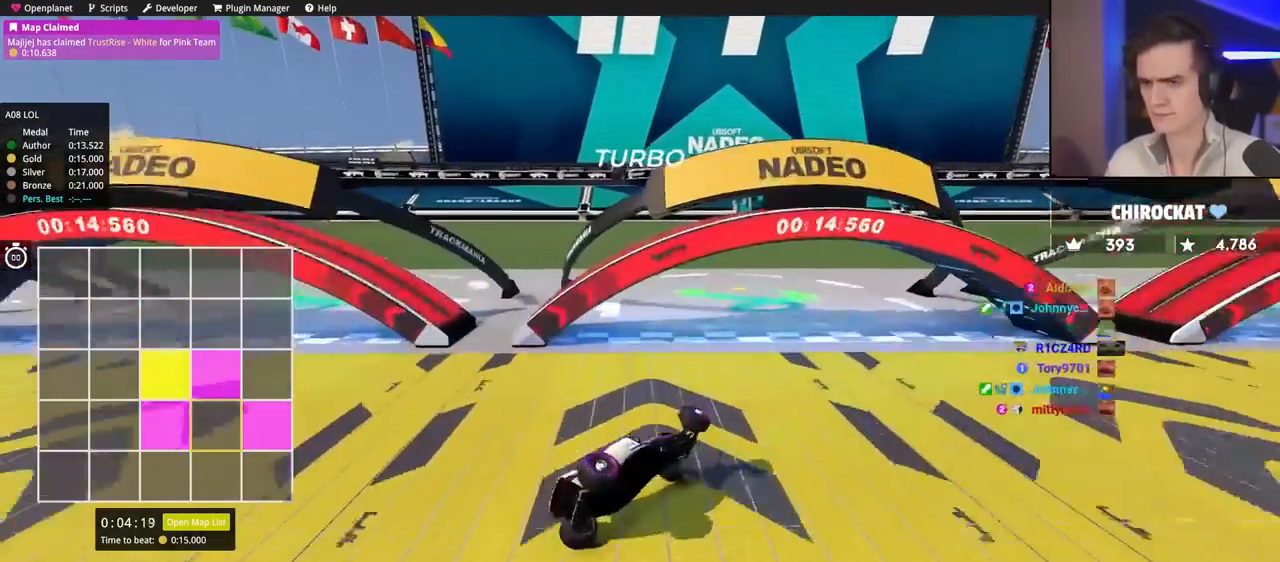
{"keys": ["up"], "events": [[317, "down", "up"], [450, "left", "up"]]}
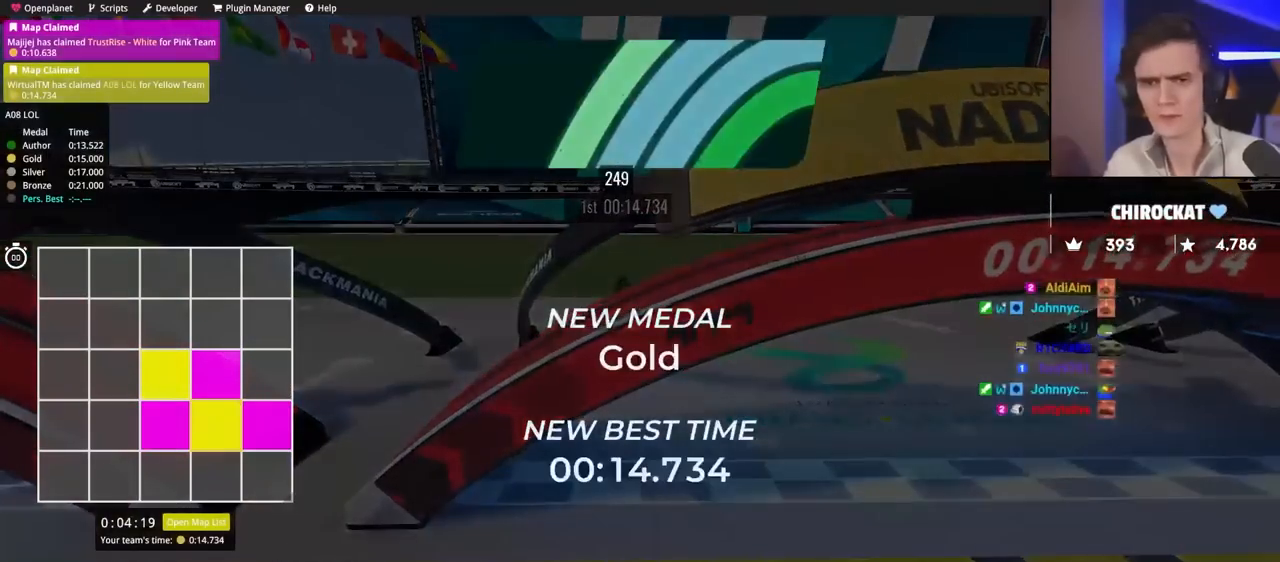
{"keys": [], "events": [[50, "up", "up"]]}